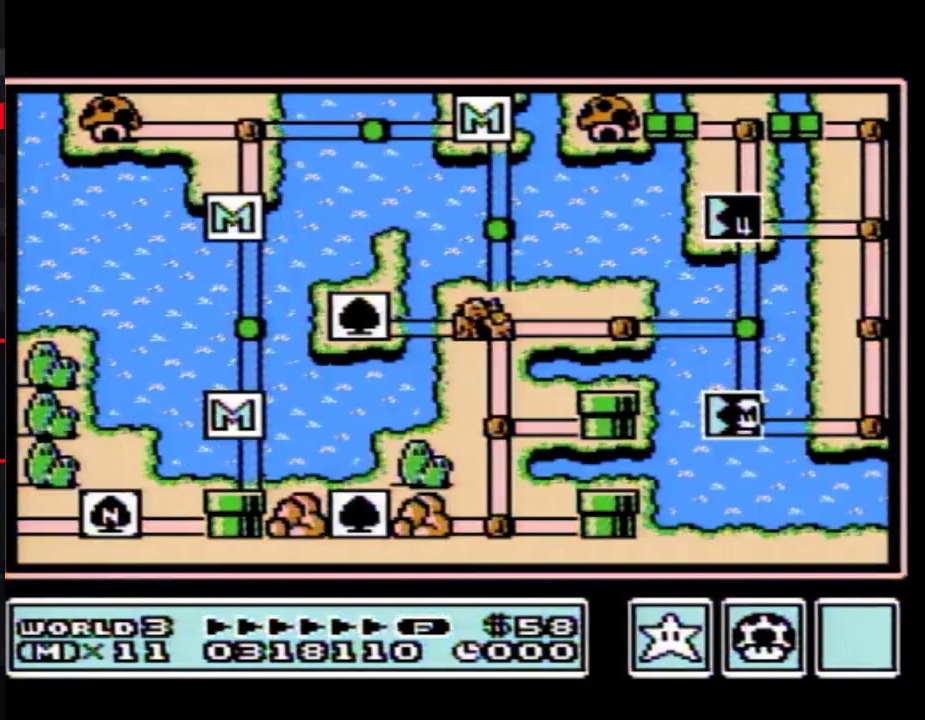
Gameplay with a controller (Nintendo layout); each line is a JSON object with the inputs held at the frame after it. "events" lists button and stick changes between this image and that frame as [ms after this image, input, new state], when the widget could be followed in between. Not read: L3 R3.
{"buttons": ["DPAD_UP"], "events": [[250, "DPAD_UP", "down"]]}
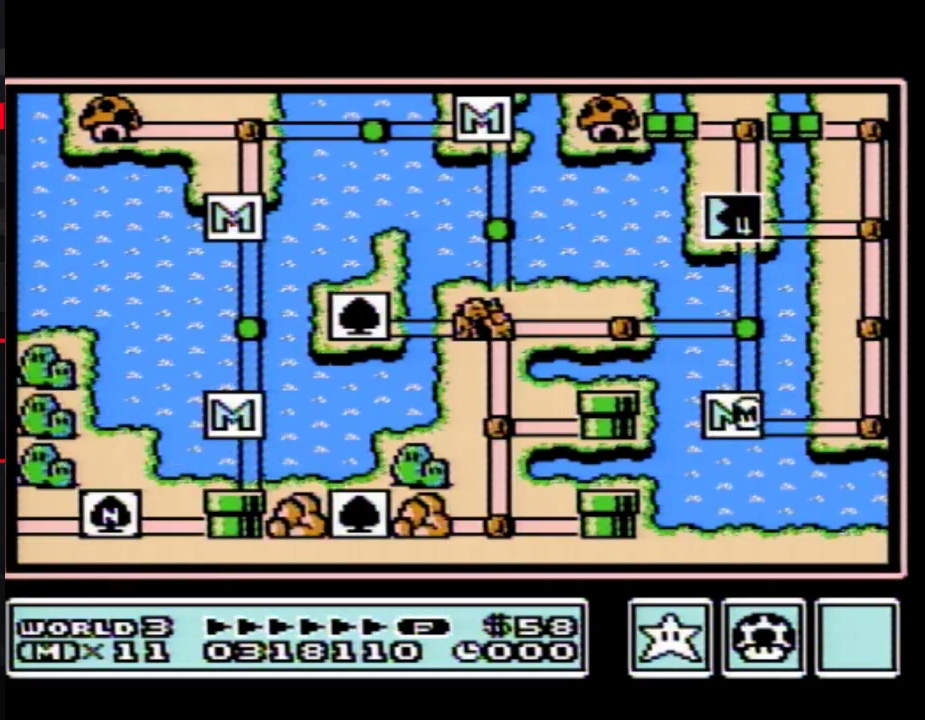
{"buttons": [], "events": [[467, "DPAD_UP", "up"]]}
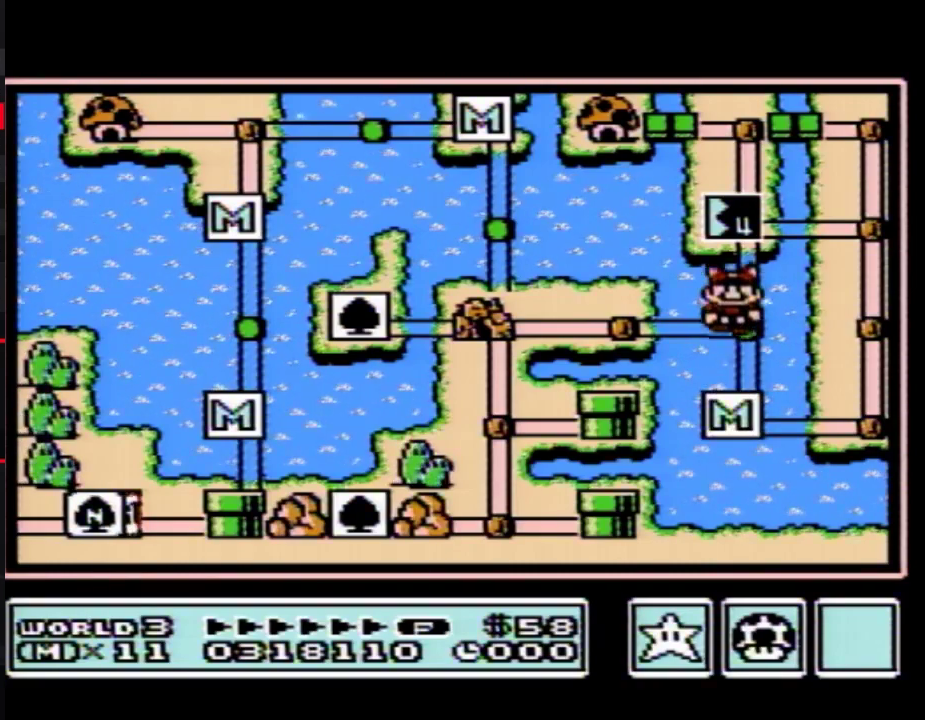
{"buttons": ["DPAD_UP"], "events": [[33, "DPAD_UP", "down"]]}
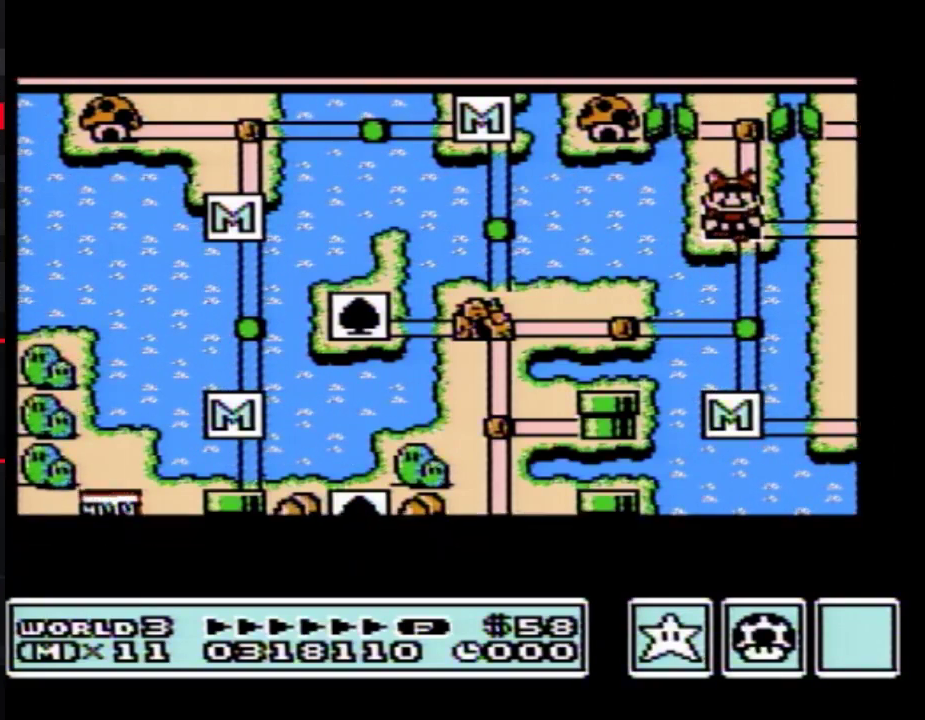
{"buttons": ["DPAD_UP"], "events": []}
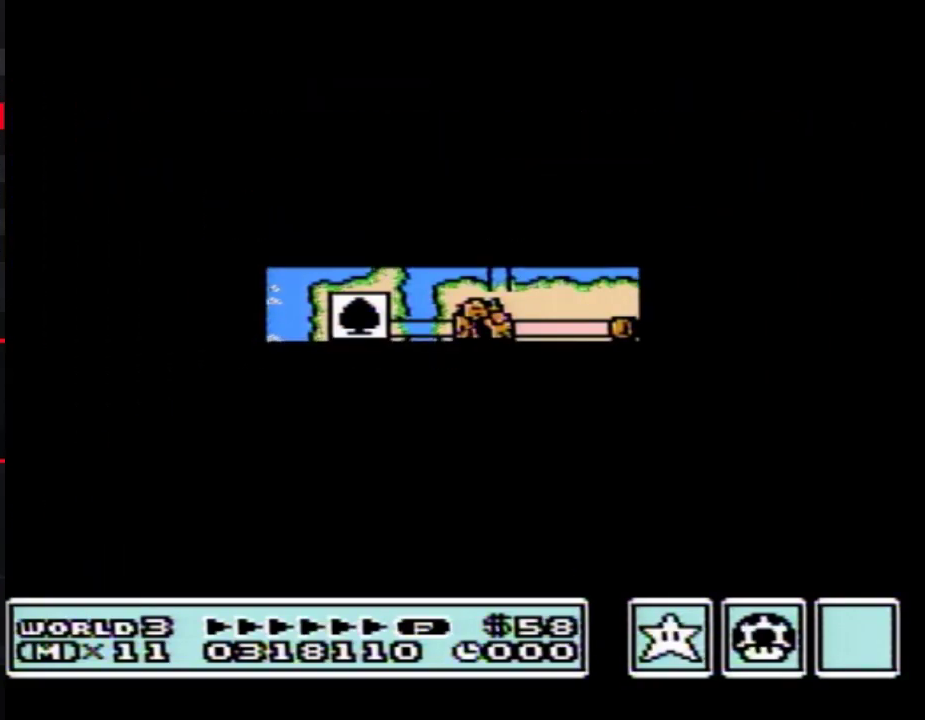
{"buttons": ["B", "DPAD_RIGHT"], "events": [[367, "DPAD_UP", "up"], [433, "B", "down"], [433, "DPAD_RIGHT", "down"]]}
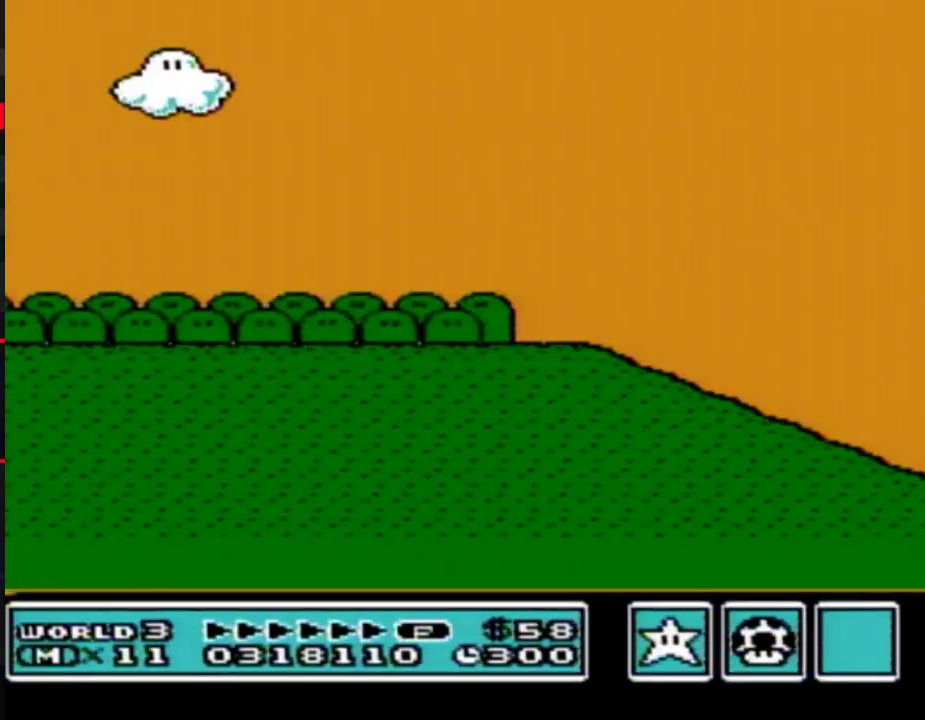
{"buttons": ["B", "DPAD_RIGHT"], "events": []}
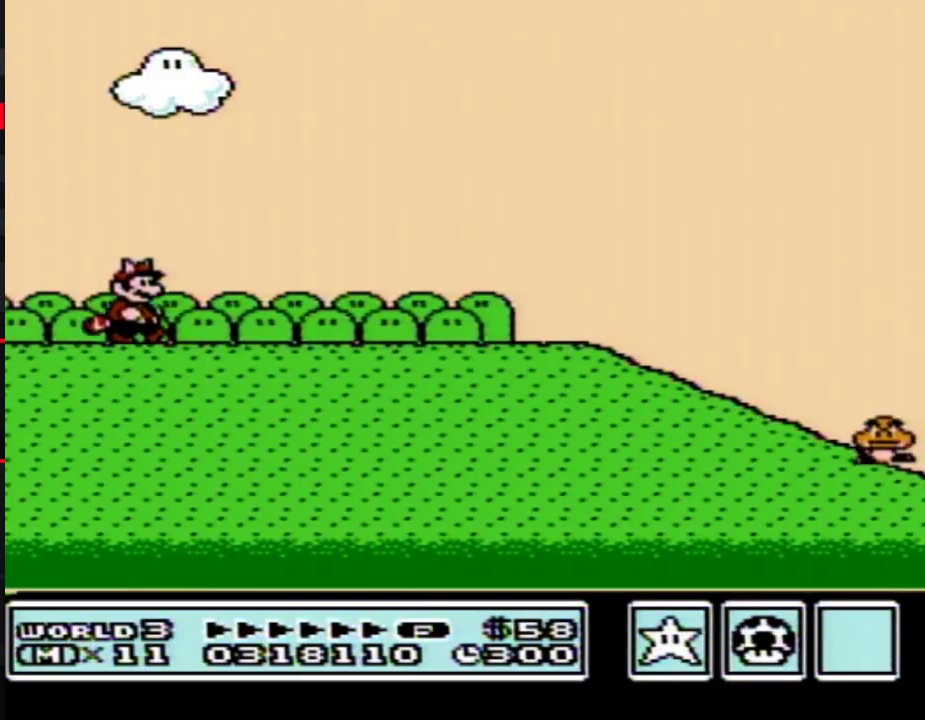
{"buttons": ["B", "DPAD_RIGHT"], "events": []}
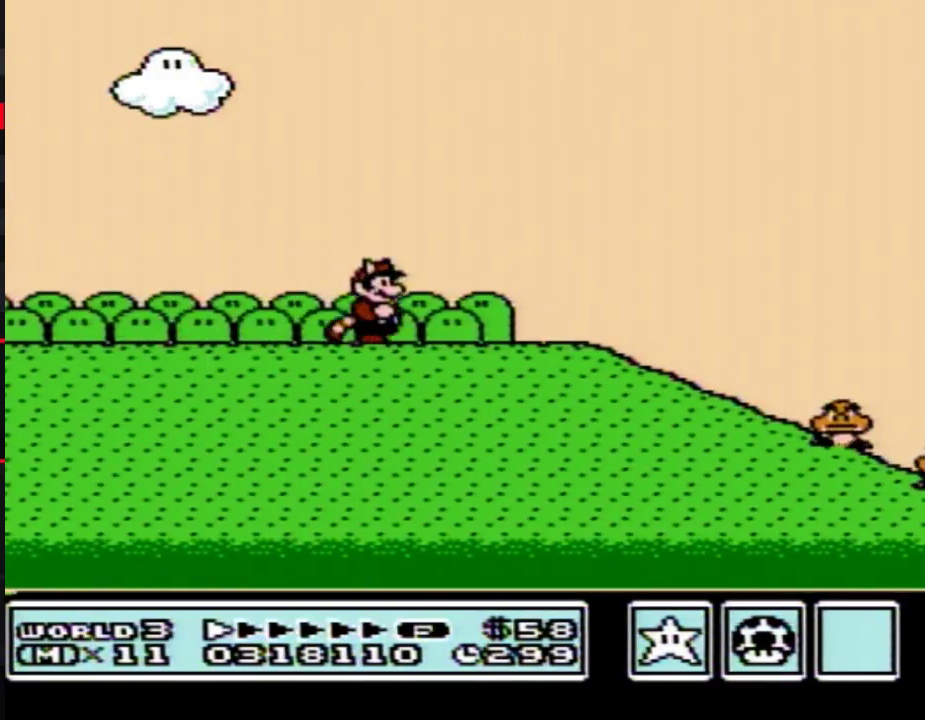
{"buttons": ["B", "DPAD_RIGHT"], "events": []}
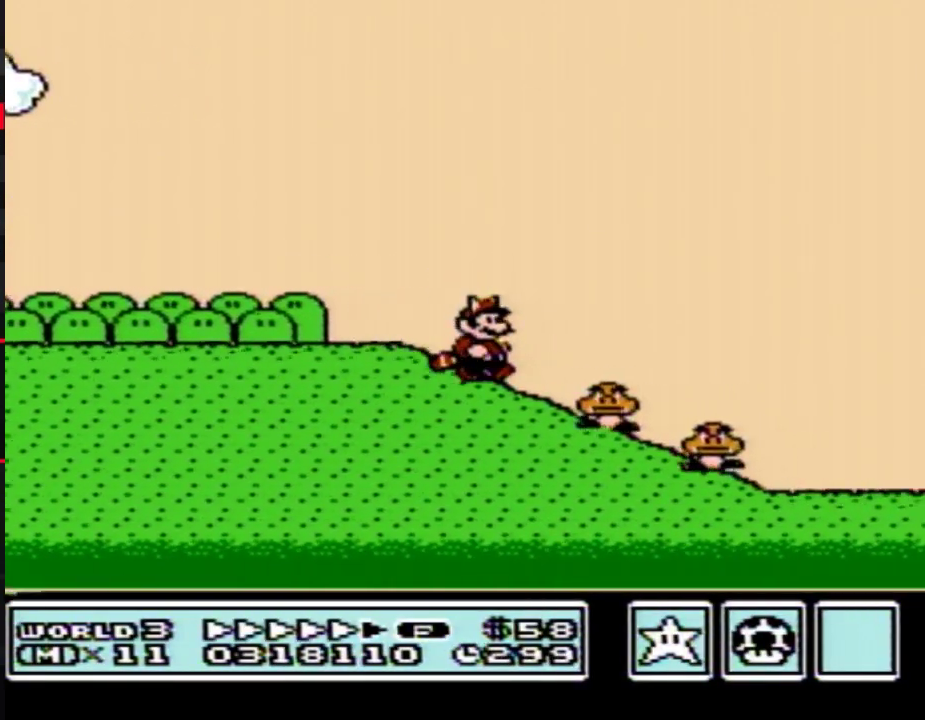
{"buttons": ["B", "DPAD_RIGHT"], "events": []}
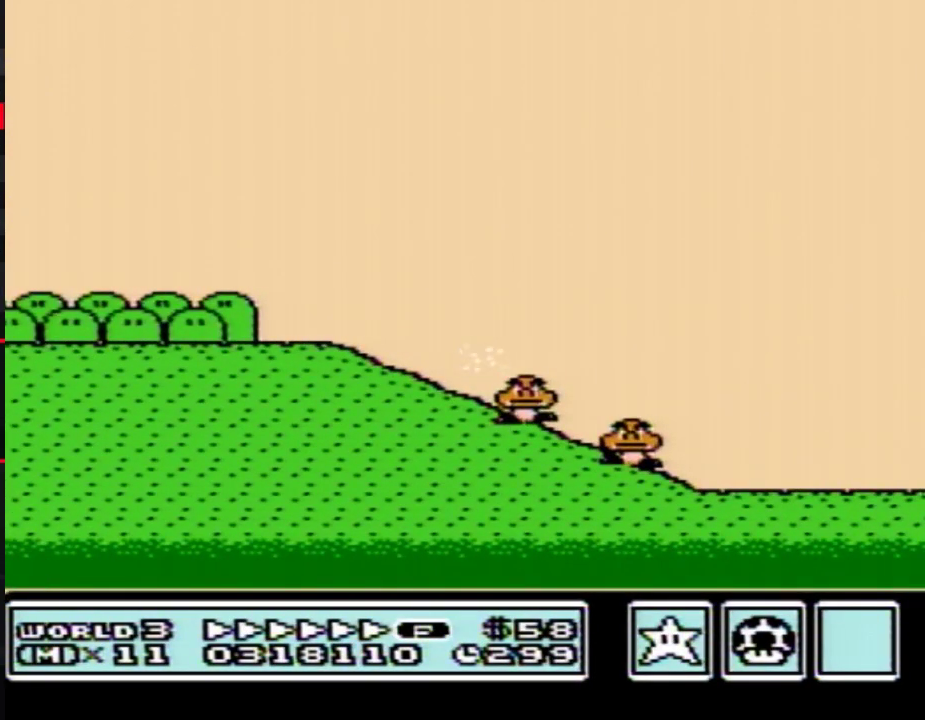
{"buttons": ["A", "B", "DPAD_RIGHT"], "events": [[433, "A", "down"]]}
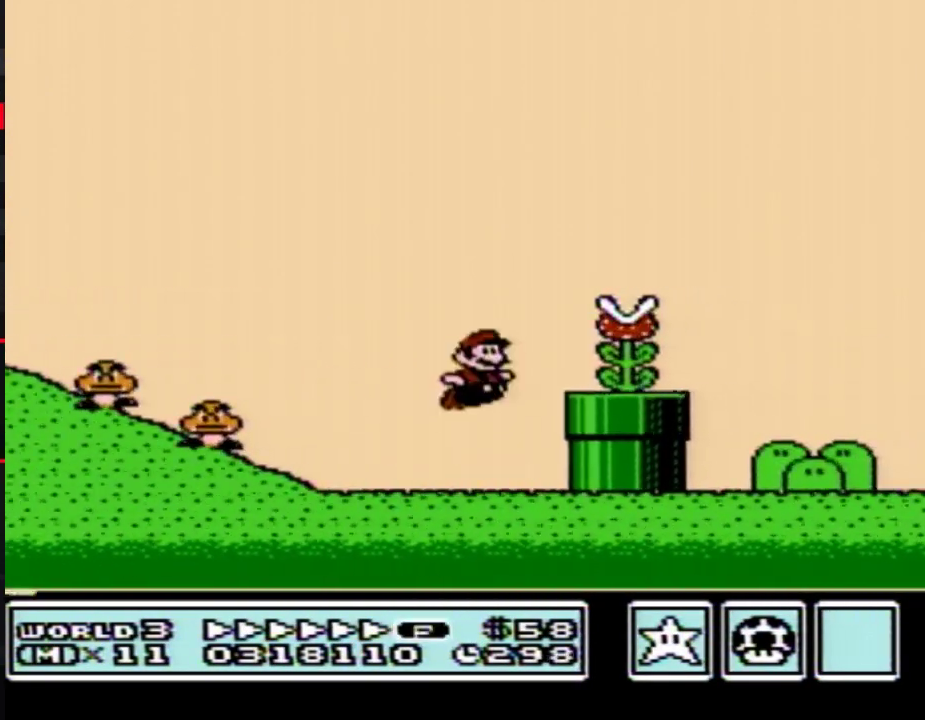
{"buttons": ["B", "DPAD_RIGHT"], "events": [[67, "A", "up"]]}
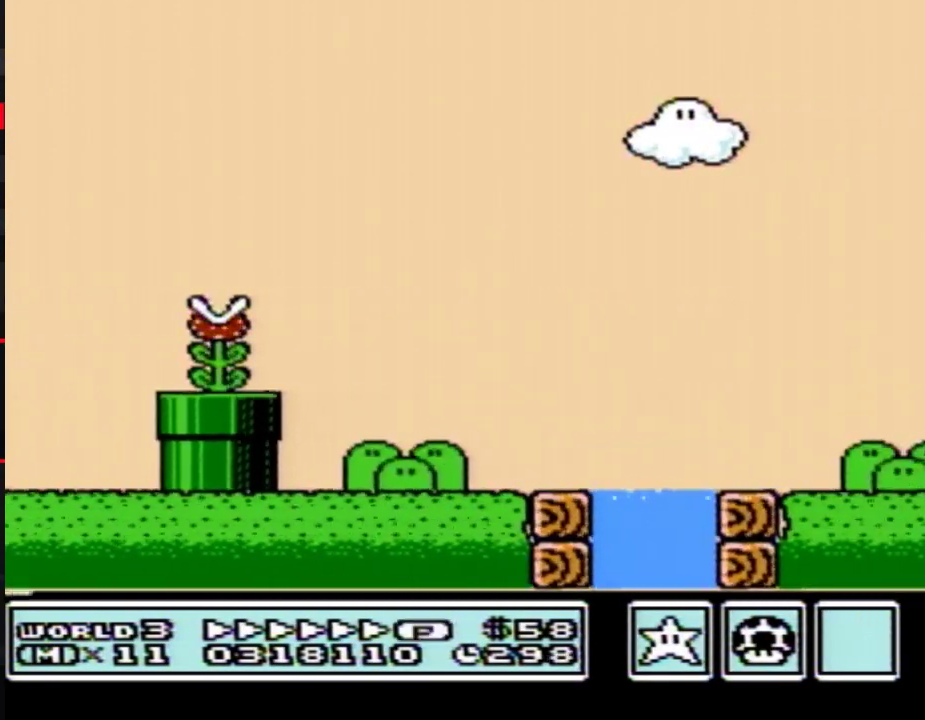
{"buttons": ["A", "B", "DPAD_RIGHT"], "events": [[183, "A", "down"]]}
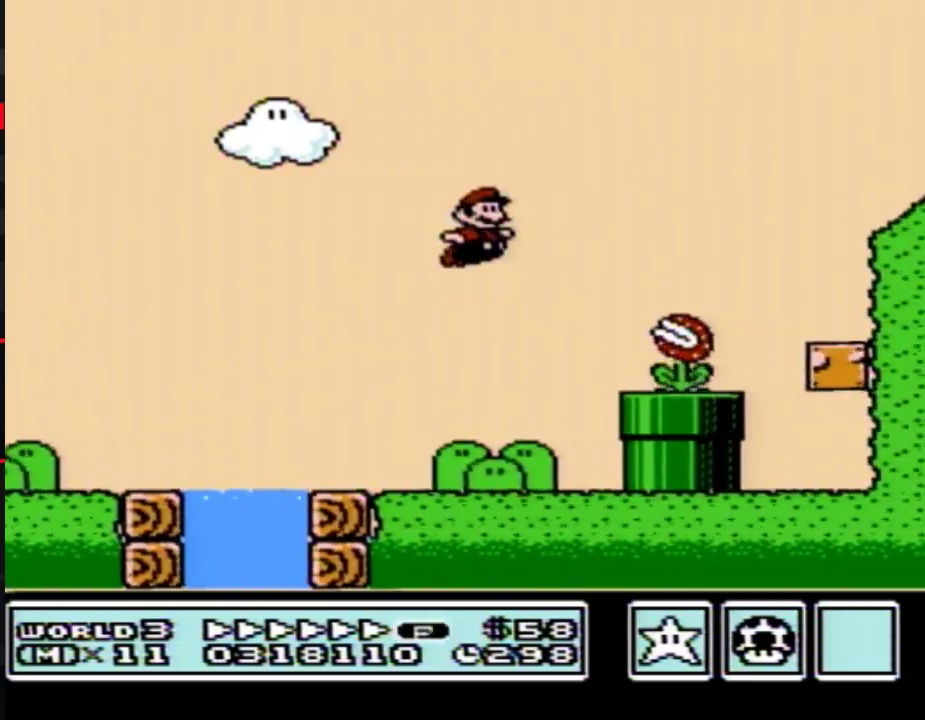
{"buttons": ["B", "DPAD_RIGHT"], "events": [[367, "A", "up"]]}
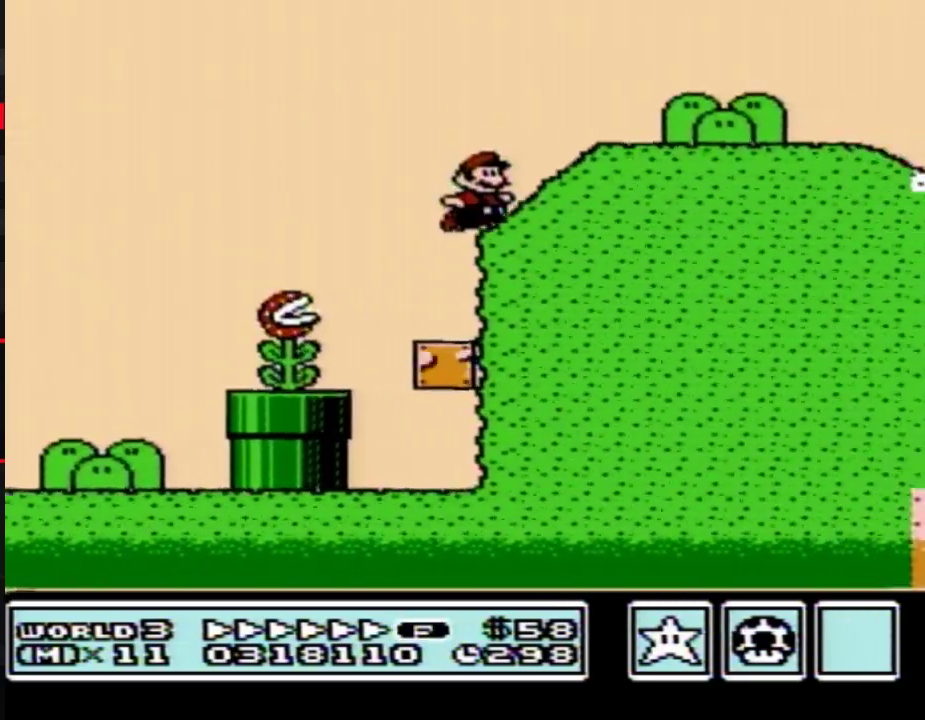
{"buttons": ["B", "DPAD_RIGHT"], "events": [[67, "A", "down"], [117, "A", "up"]]}
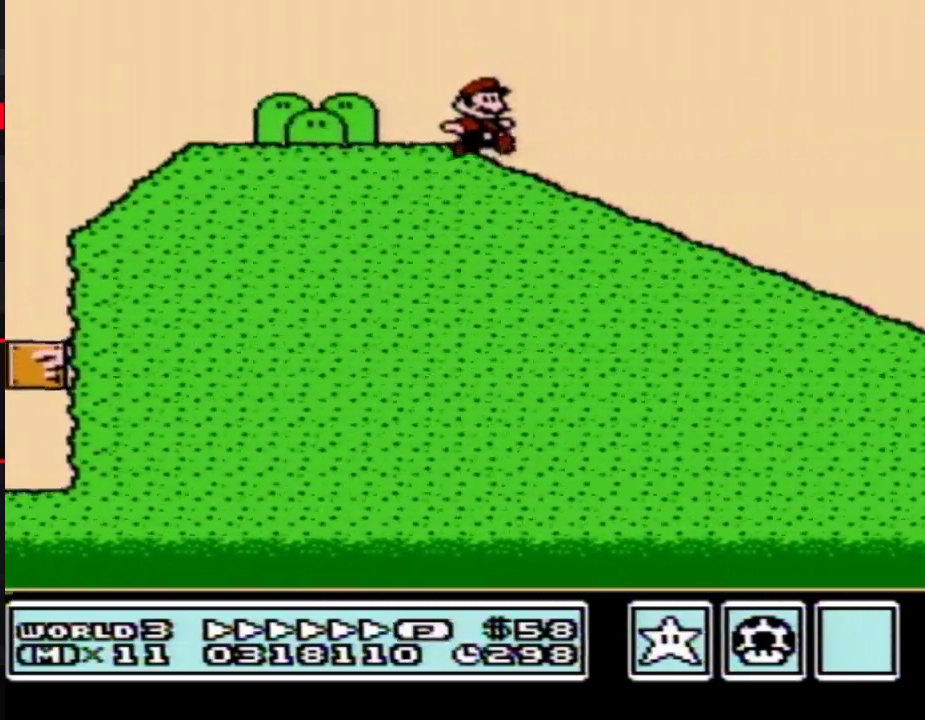
{"buttons": ["A", "B", "DPAD_RIGHT"], "events": [[433, "A", "down"]]}
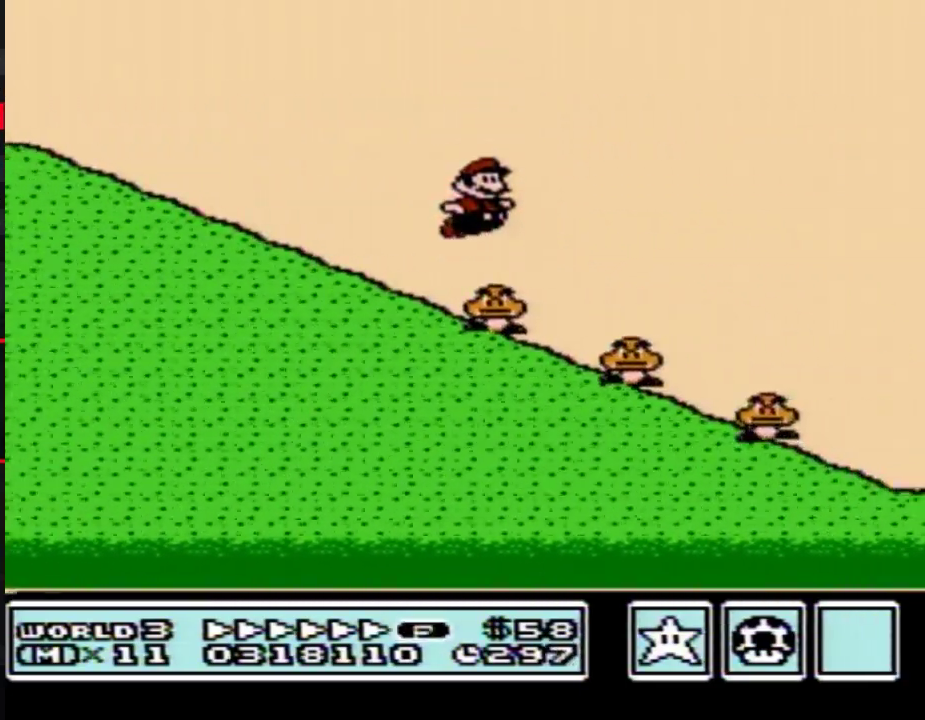
{"buttons": ["B", "DPAD_RIGHT"], "events": [[33, "A", "up"]]}
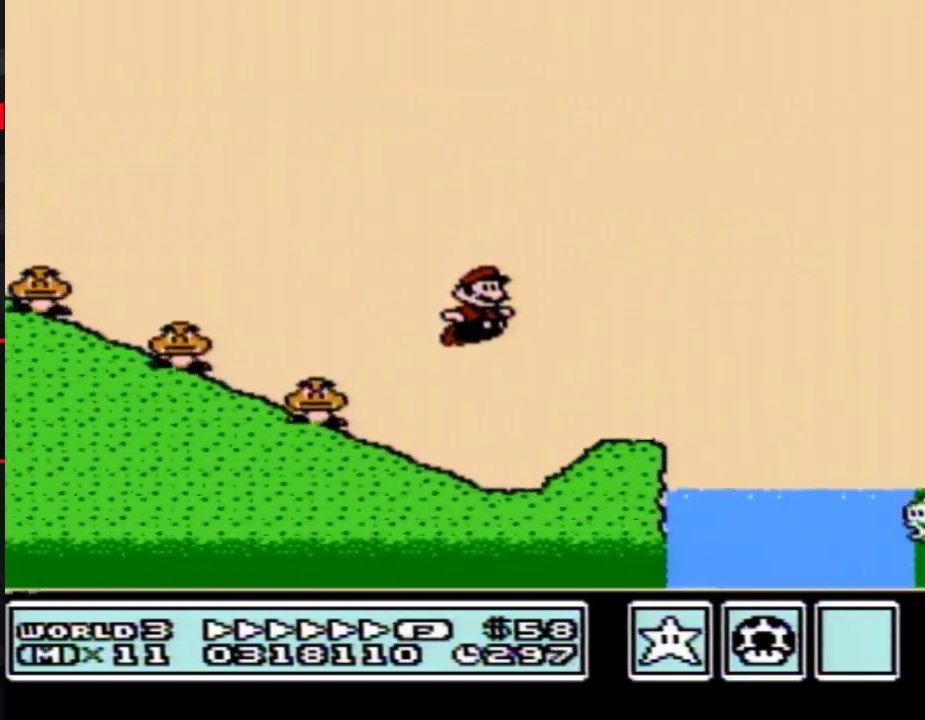
{"buttons": ["A", "B", "DPAD_RIGHT"], "events": [[217, "A", "down"]]}
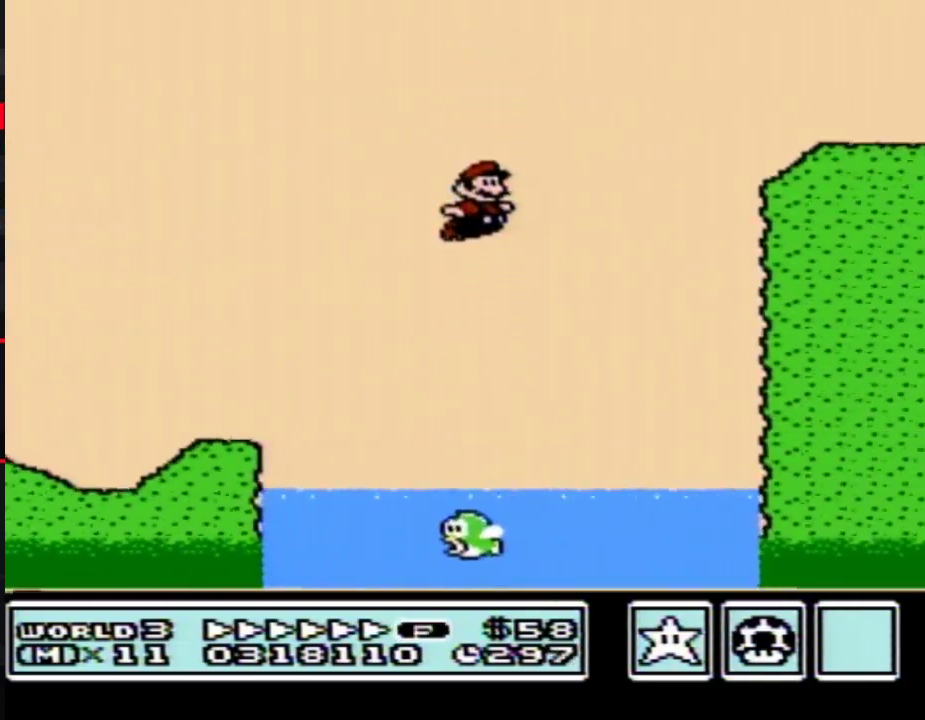
{"buttons": ["B", "DPAD_RIGHT"], "events": [[300, "A", "up"]]}
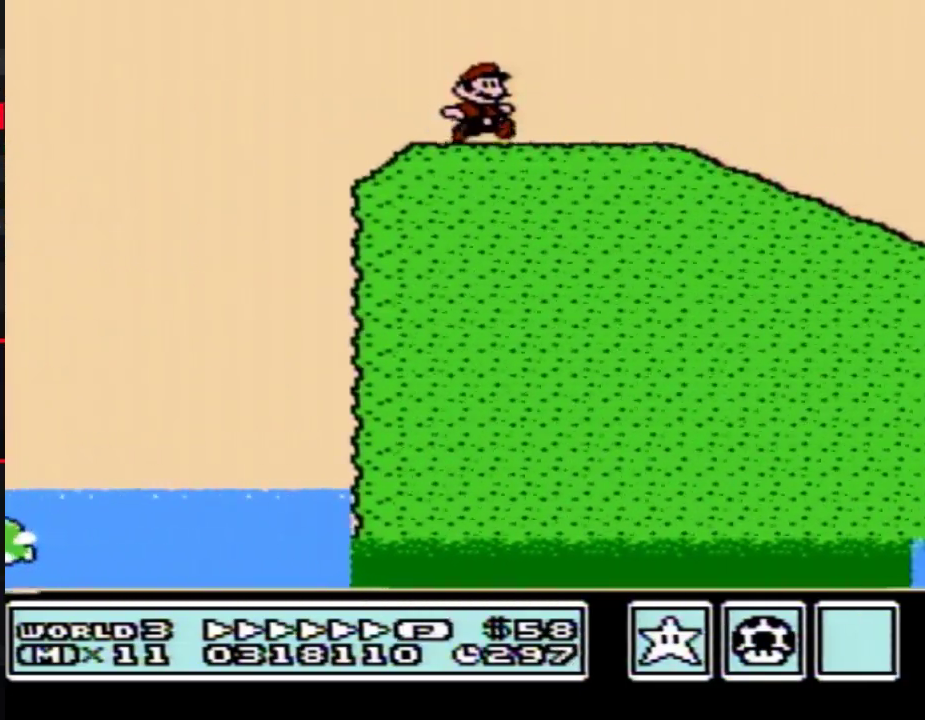
{"buttons": ["B", "DPAD_RIGHT"], "events": []}